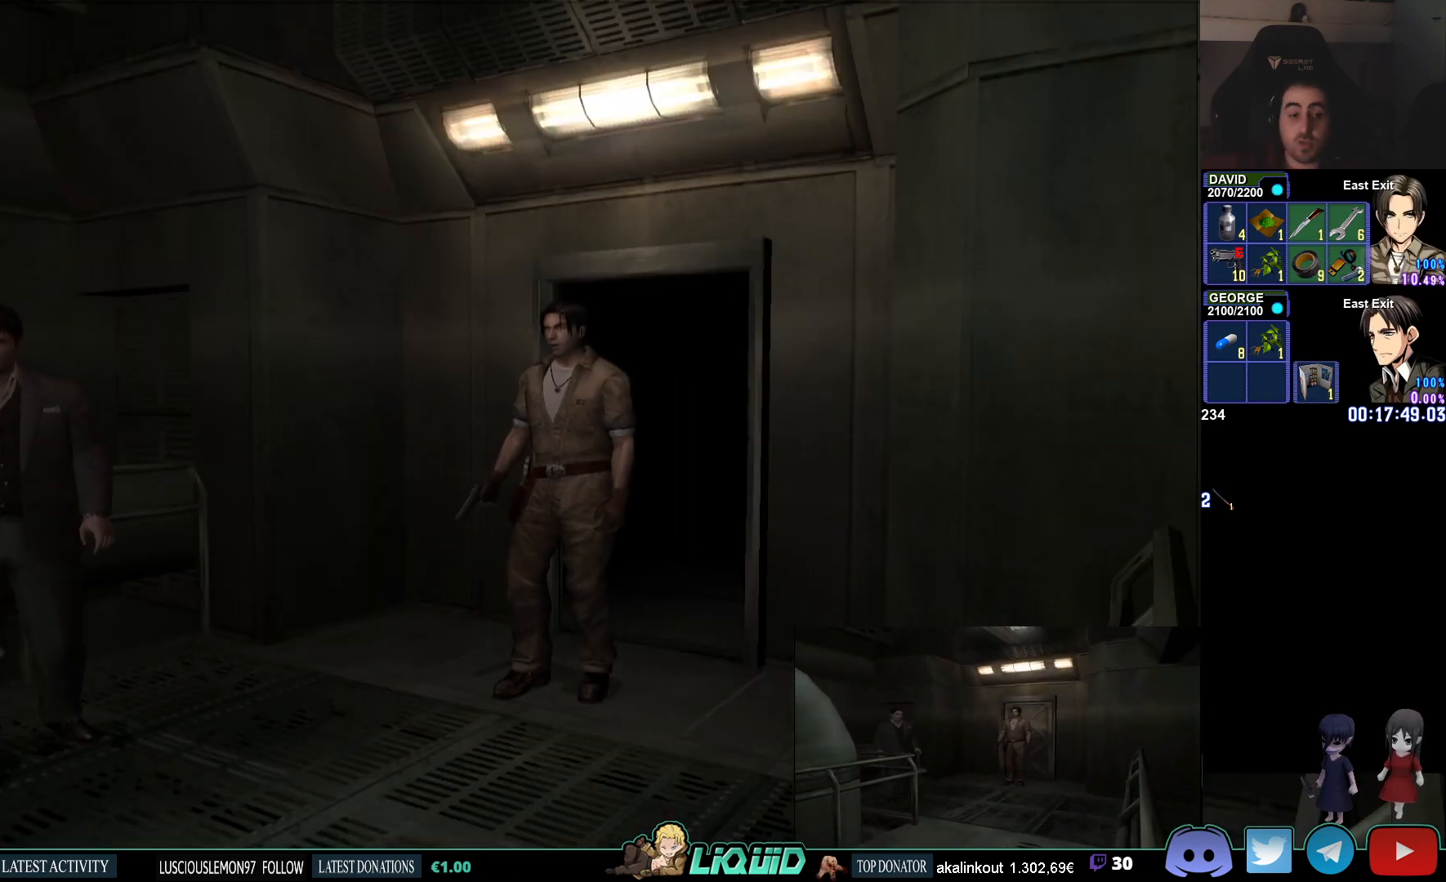
Gameplay with a controller (PlayStation layout); each line is a JSON object with the inputs held at the frame after it. "events" lists button and stick changes between this image and that frame as [ms after this image, input, new state], when the widget could be followed in between.
{"buttons": [], "left_stick": "center", "right_stick": "center", "events": [[333, "left_stick", "up-left"], [433, "left_stick", "center"]]}
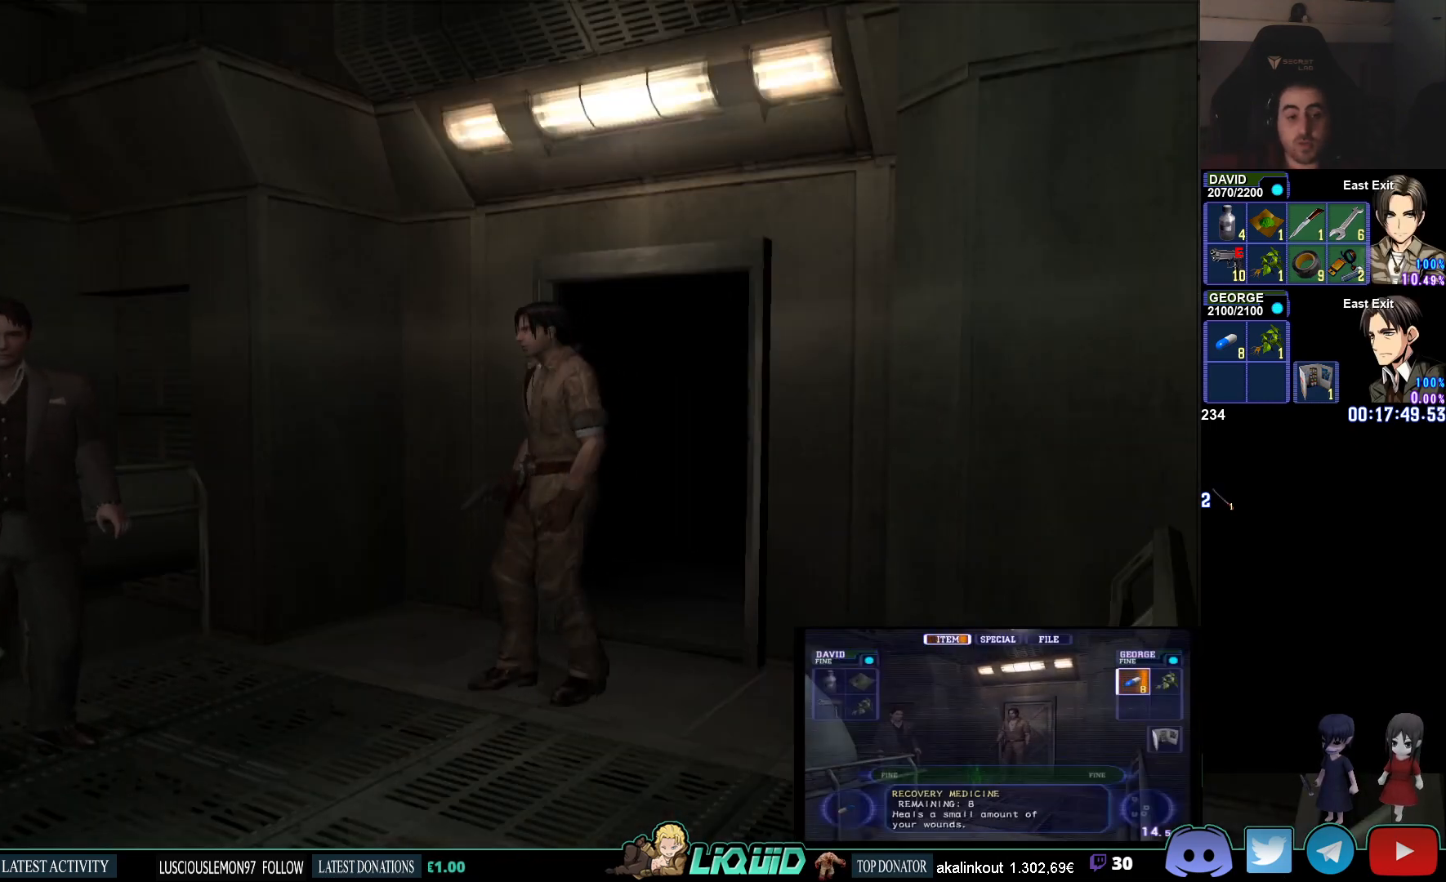
{"buttons": [], "left_stick": "center", "right_stick": "center", "events": []}
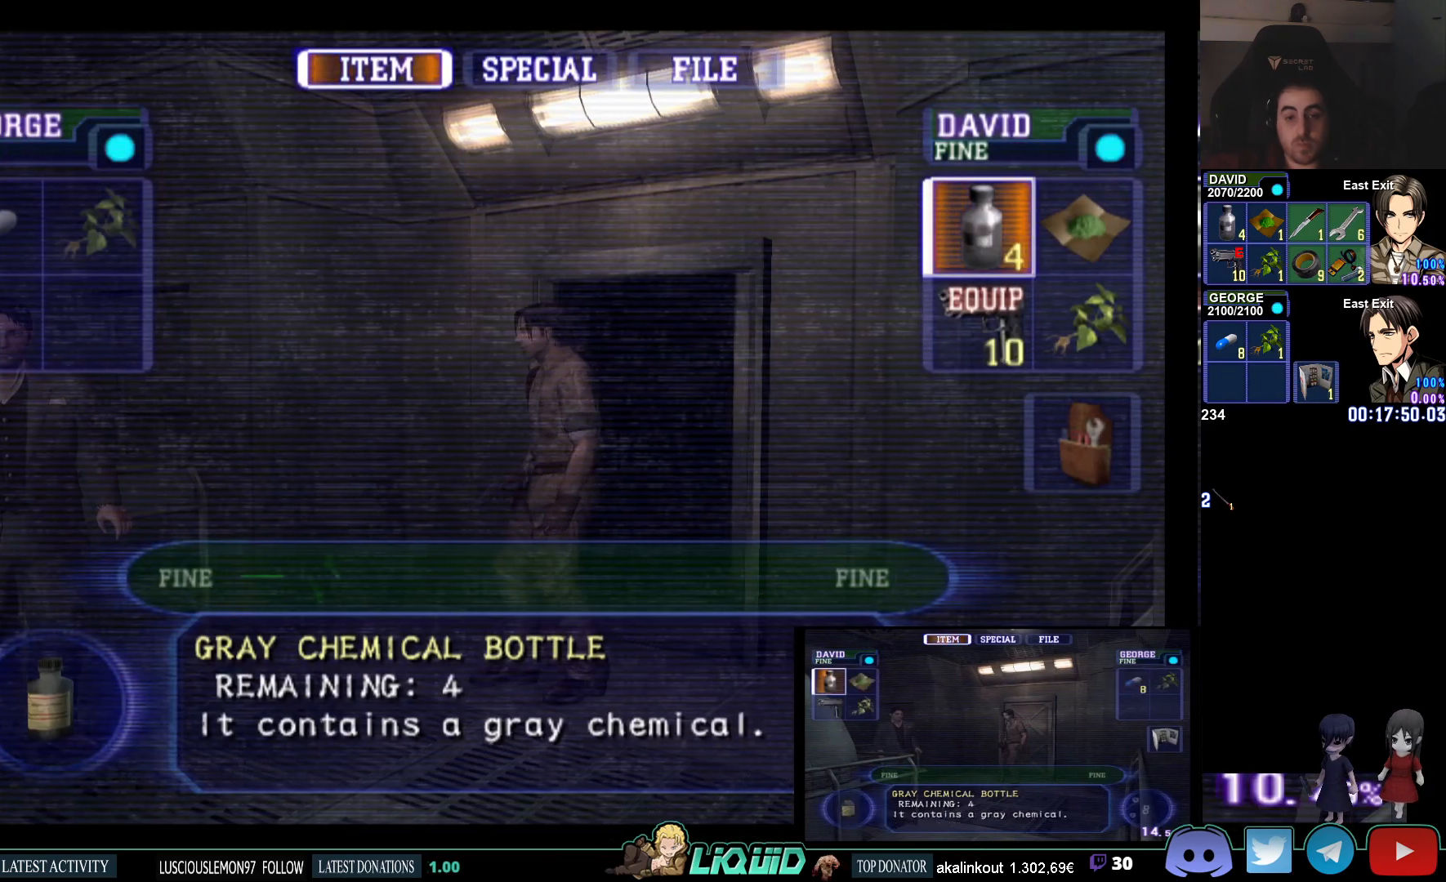
{"buttons": [], "left_stick": "center", "right_stick": "center", "events": []}
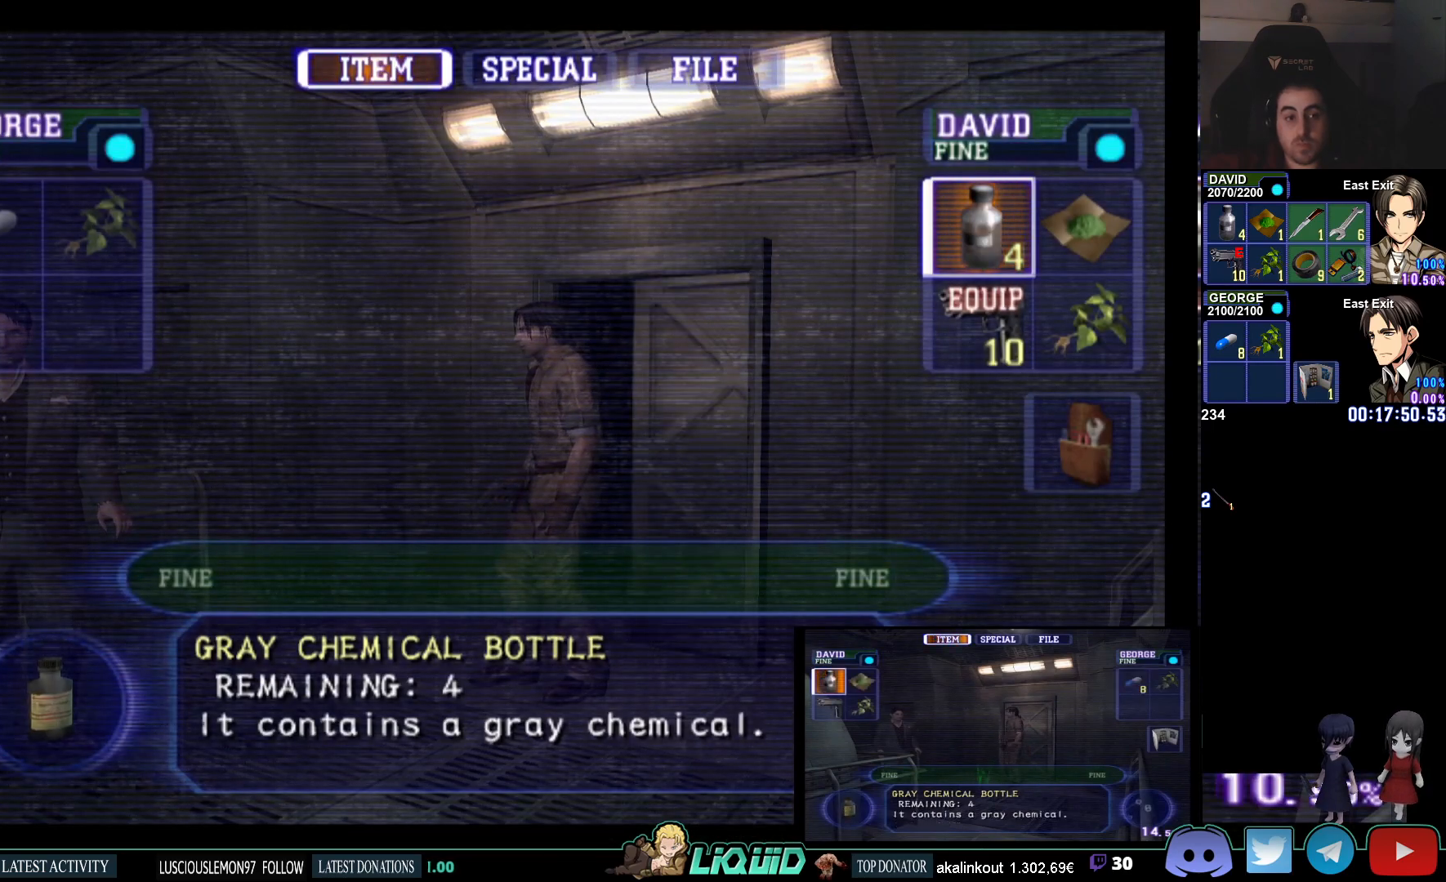
{"buttons": [], "left_stick": "center", "right_stick": "center", "events": []}
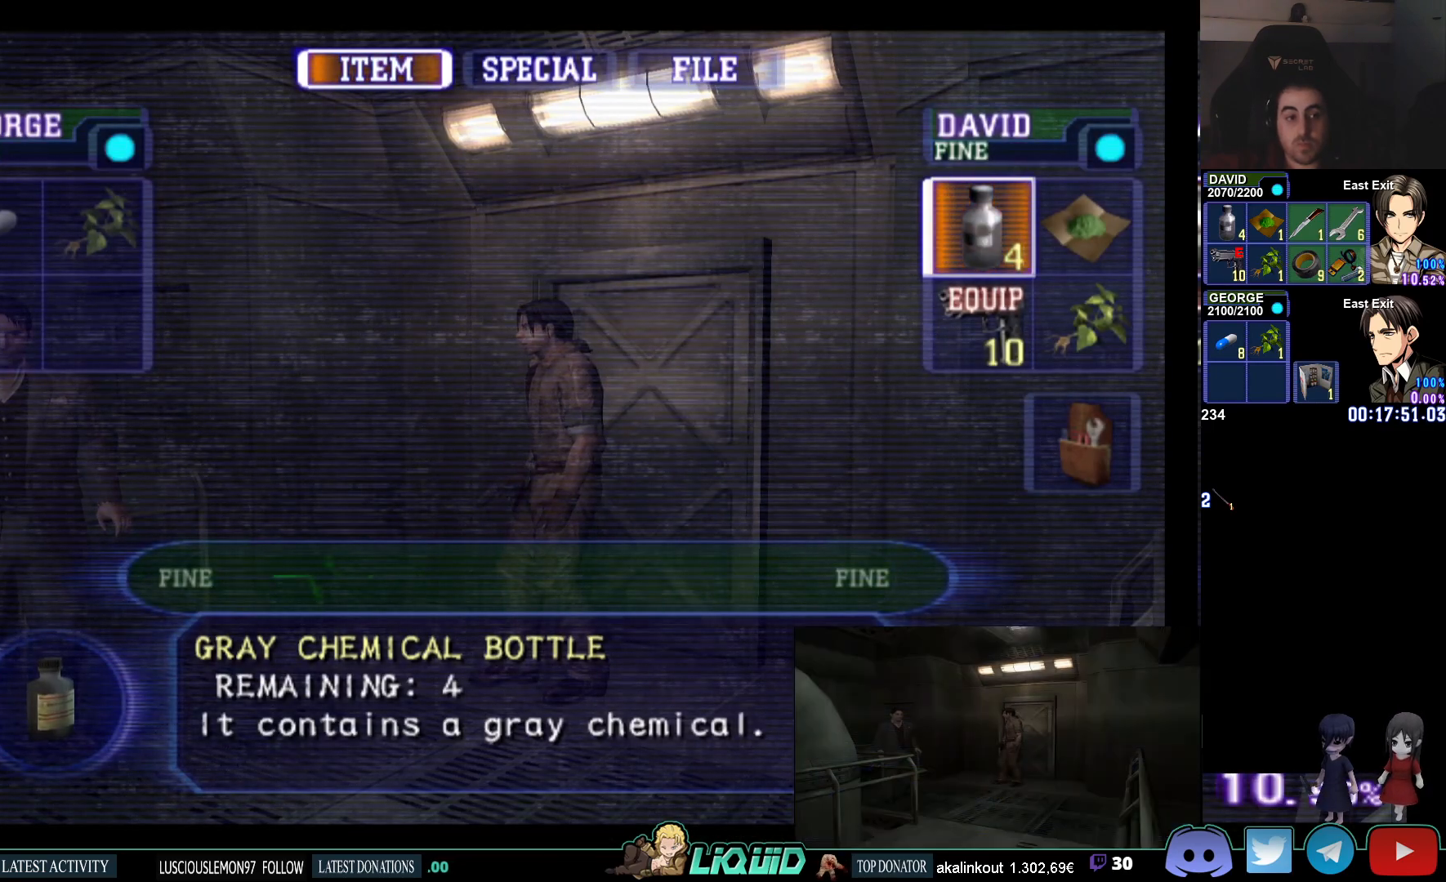
{"buttons": [], "left_stick": "center", "right_stick": "center", "events": [[100, "DPAD_LEFT", "down"], [200, "DPAD_LEFT", "up"]]}
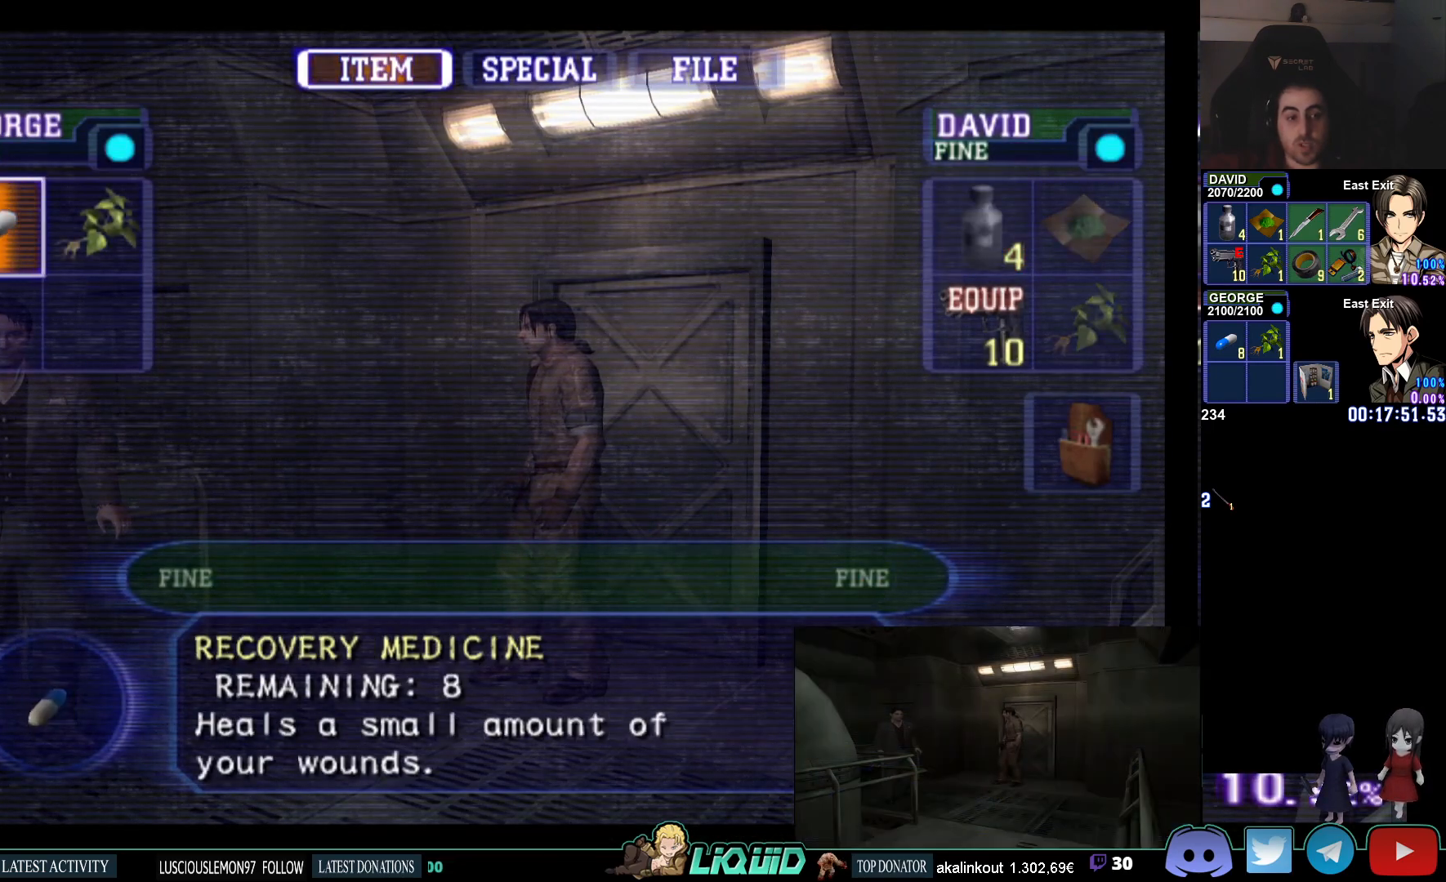
{"buttons": [], "left_stick": "center", "right_stick": "center", "events": [[83, "DPAD_DOWN", "down"], [200, "DPAD_DOWN", "up"]]}
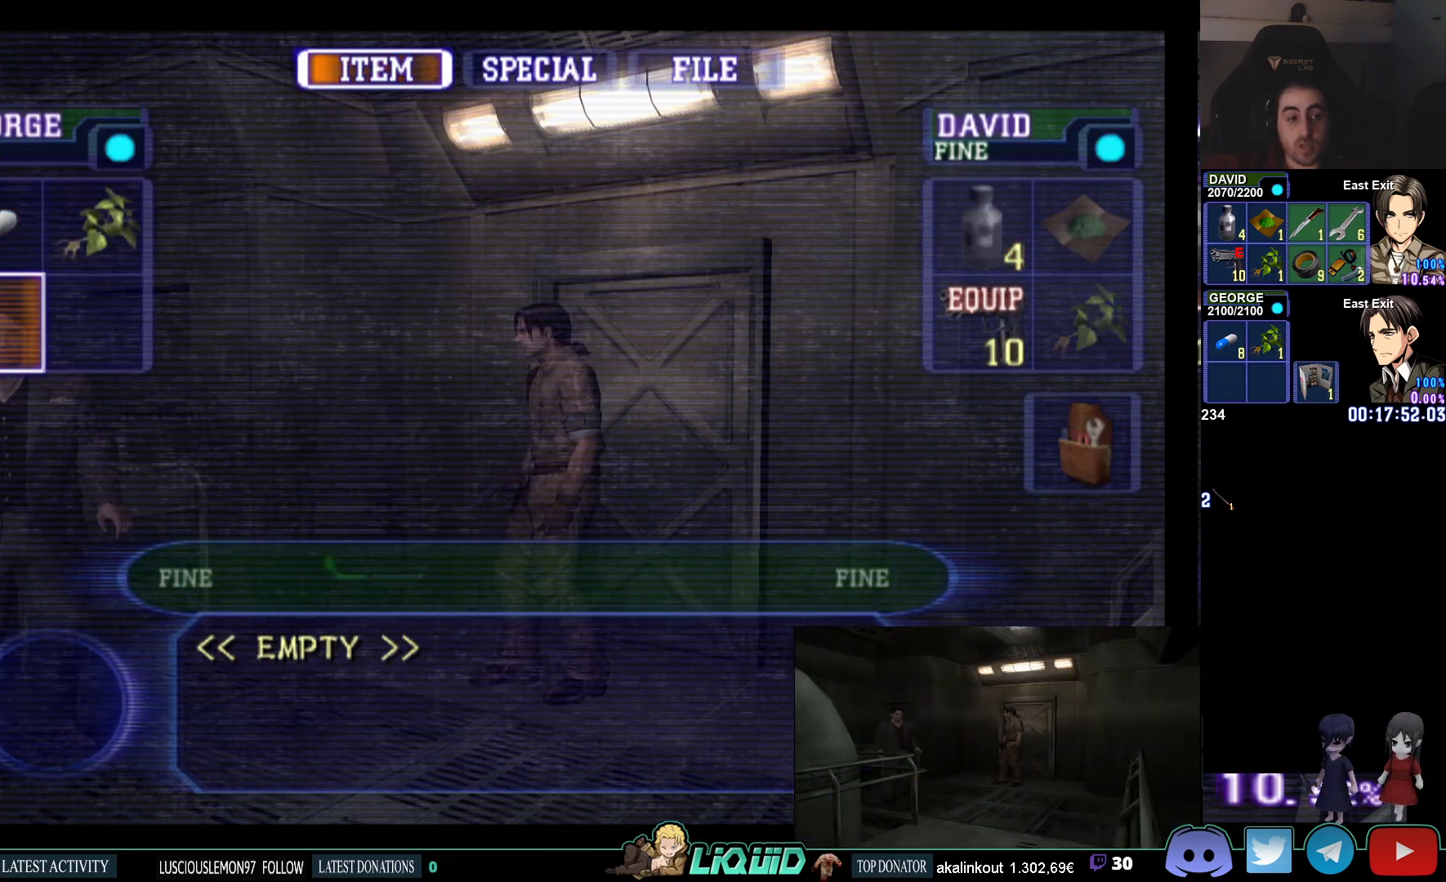
{"buttons": [], "left_stick": "center", "right_stick": "center", "events": [[100, "DPAD_RIGHT", "down"], [217, "DPAD_RIGHT", "up"], [283, "DPAD_RIGHT", "down"], [450, "DPAD_RIGHT", "up"]]}
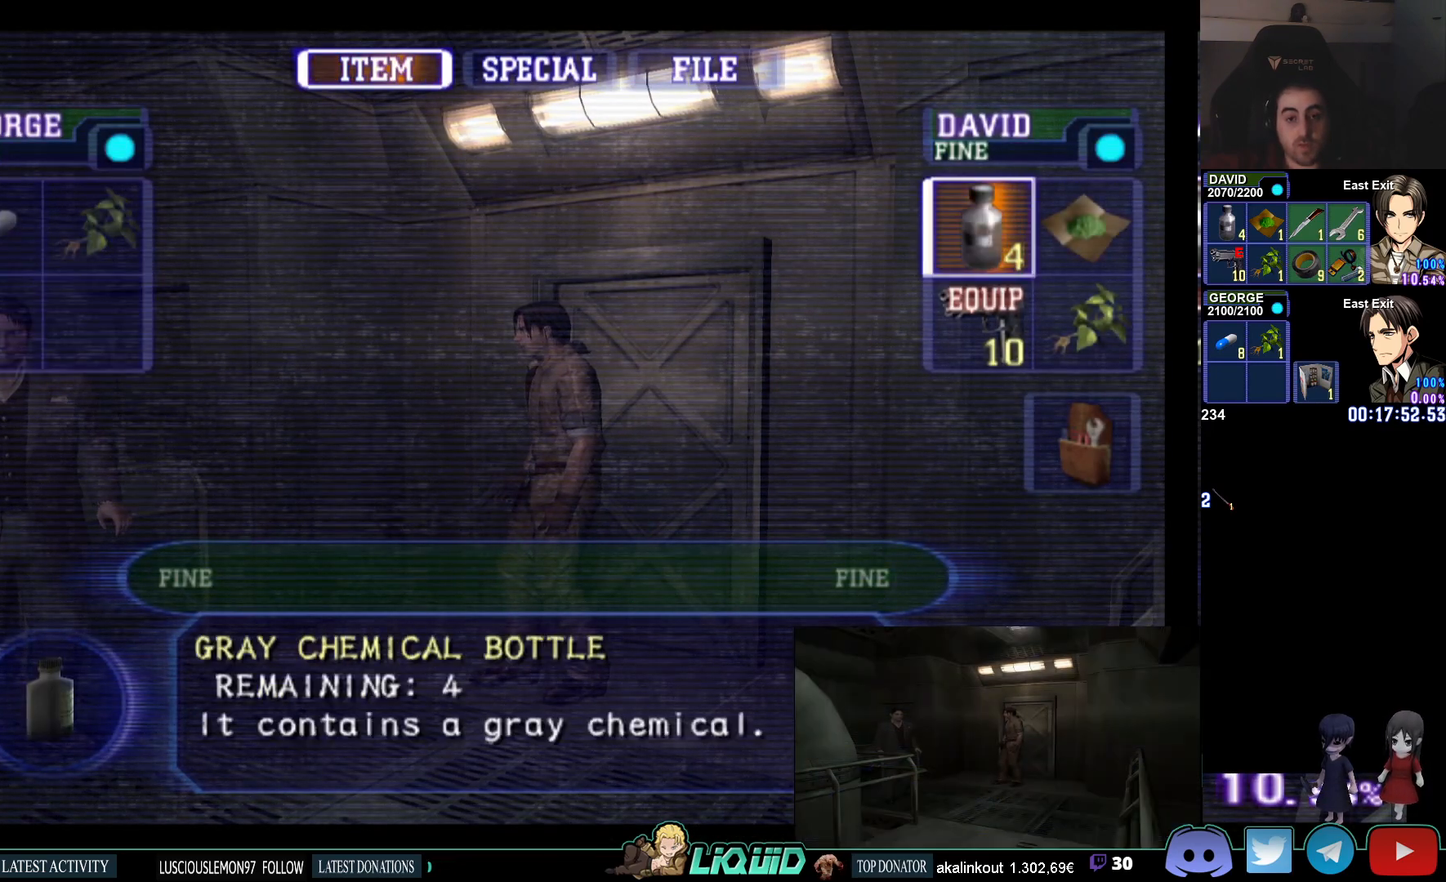
{"buttons": [], "left_stick": "center", "right_stick": "center", "events": [[267, "DPAD_DOWN", "down"], [400, "DPAD_DOWN", "up"]]}
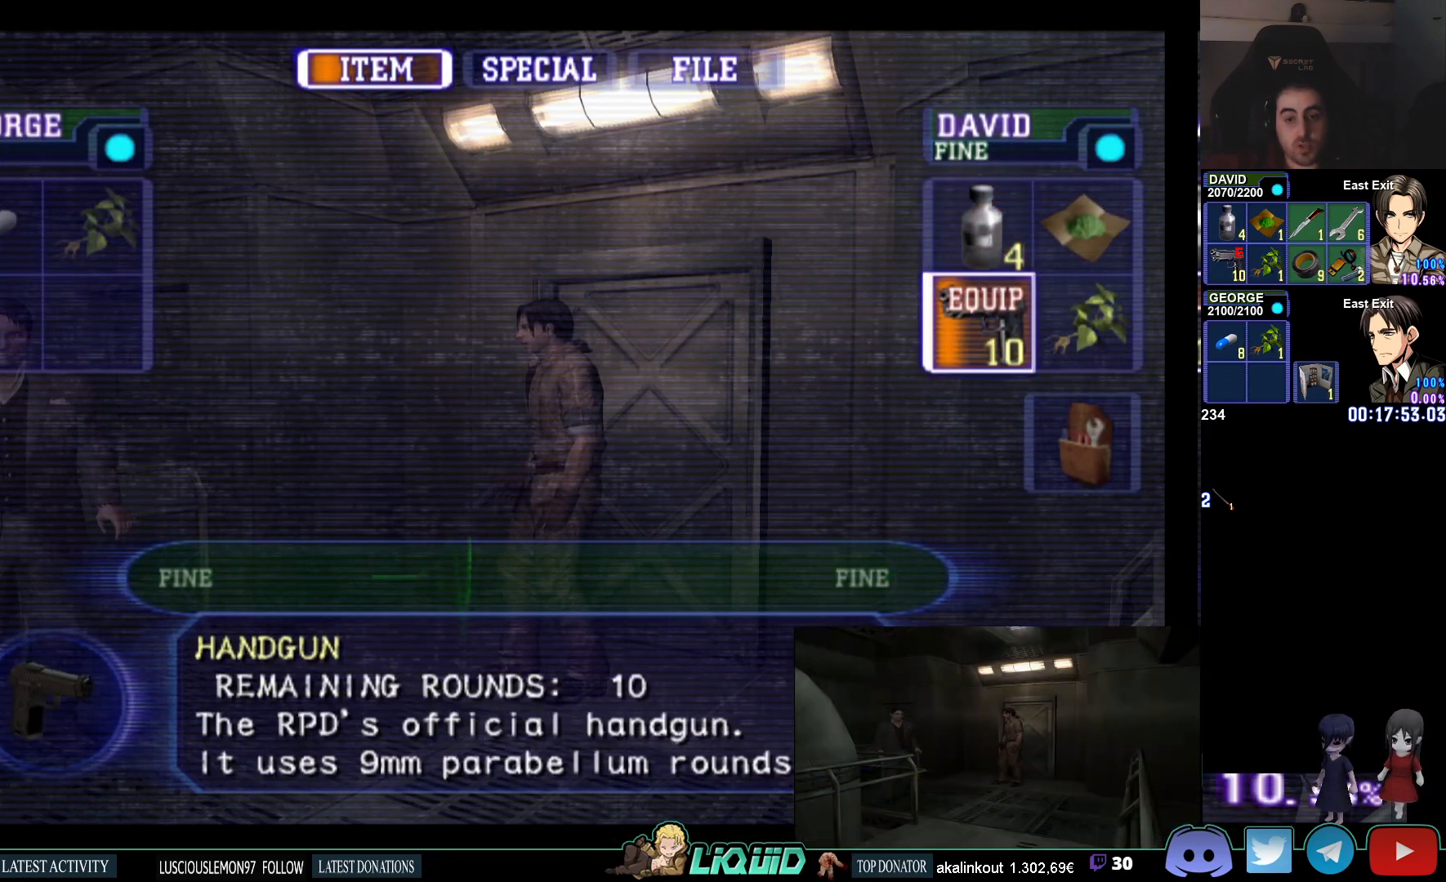
{"buttons": [], "left_stick": "center", "right_stick": "center", "events": [[117, "DPAD_RIGHT", "down"], [233, "DPAD_RIGHT", "up"]]}
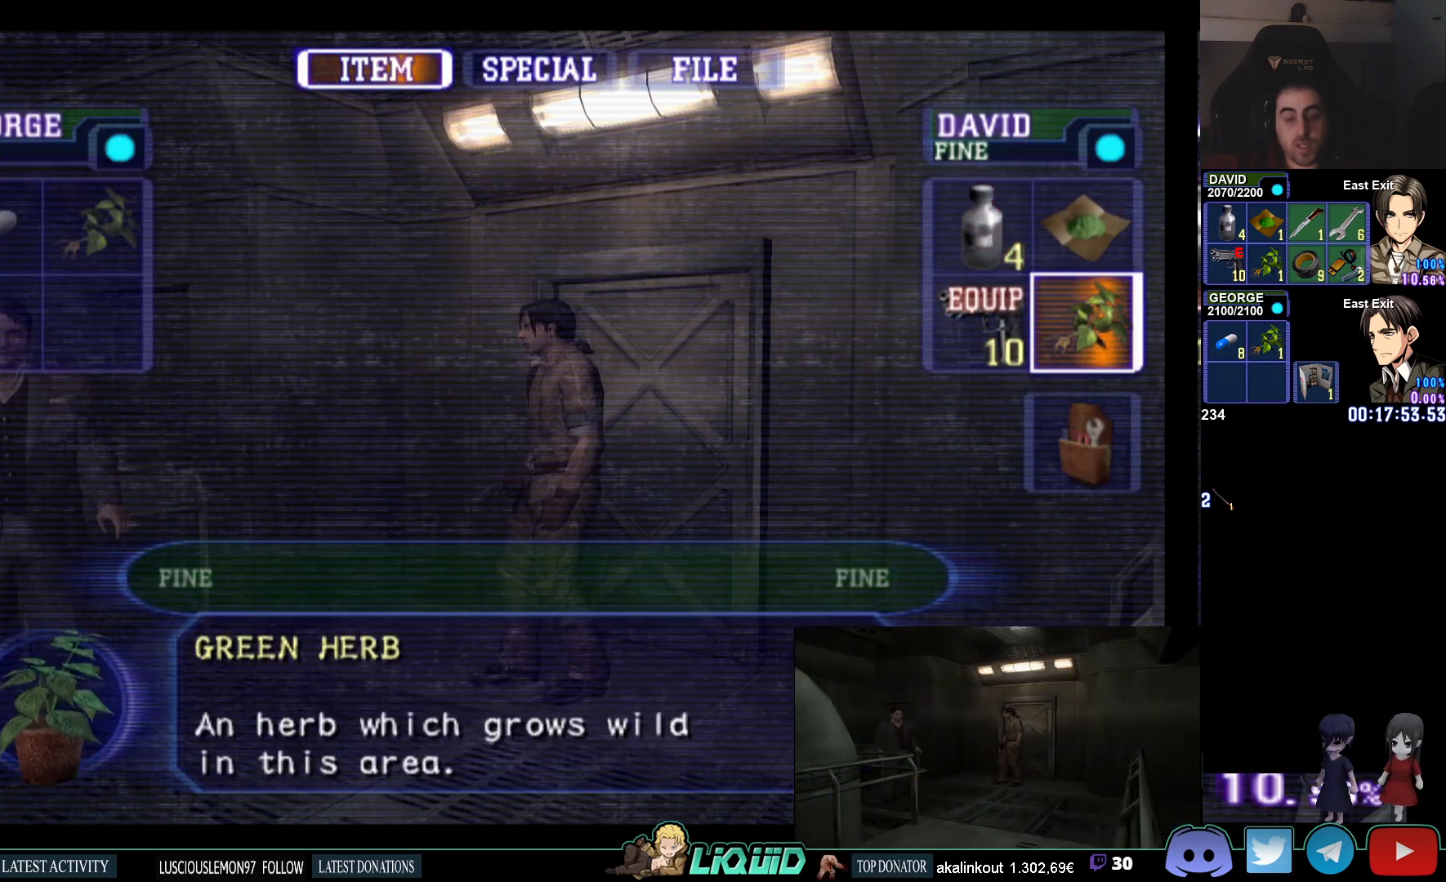
{"buttons": [], "left_stick": "center", "right_stick": "center", "events": []}
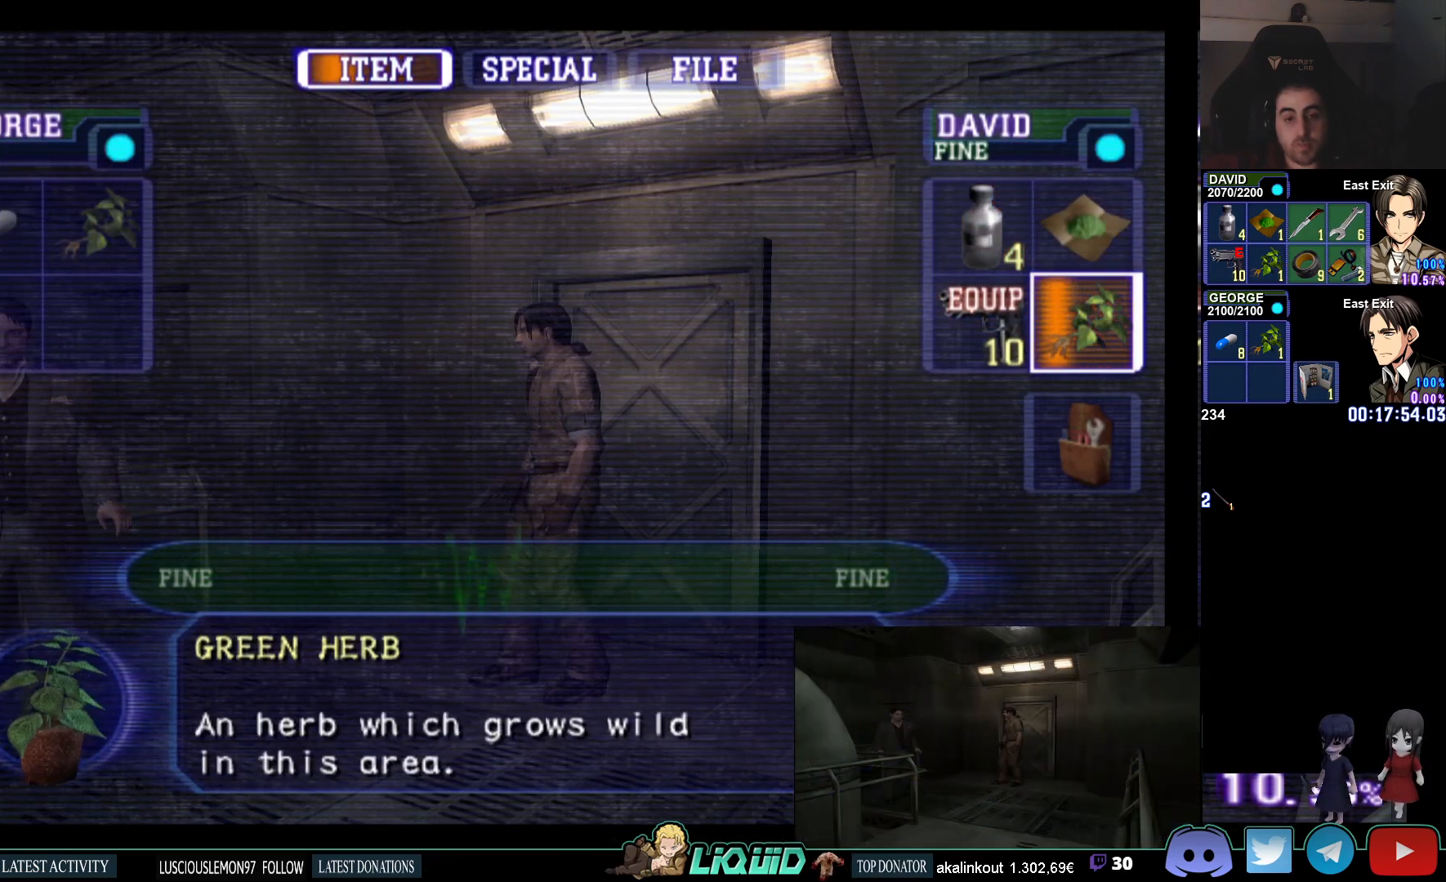
{"buttons": [], "left_stick": "center", "right_stick": "center", "events": []}
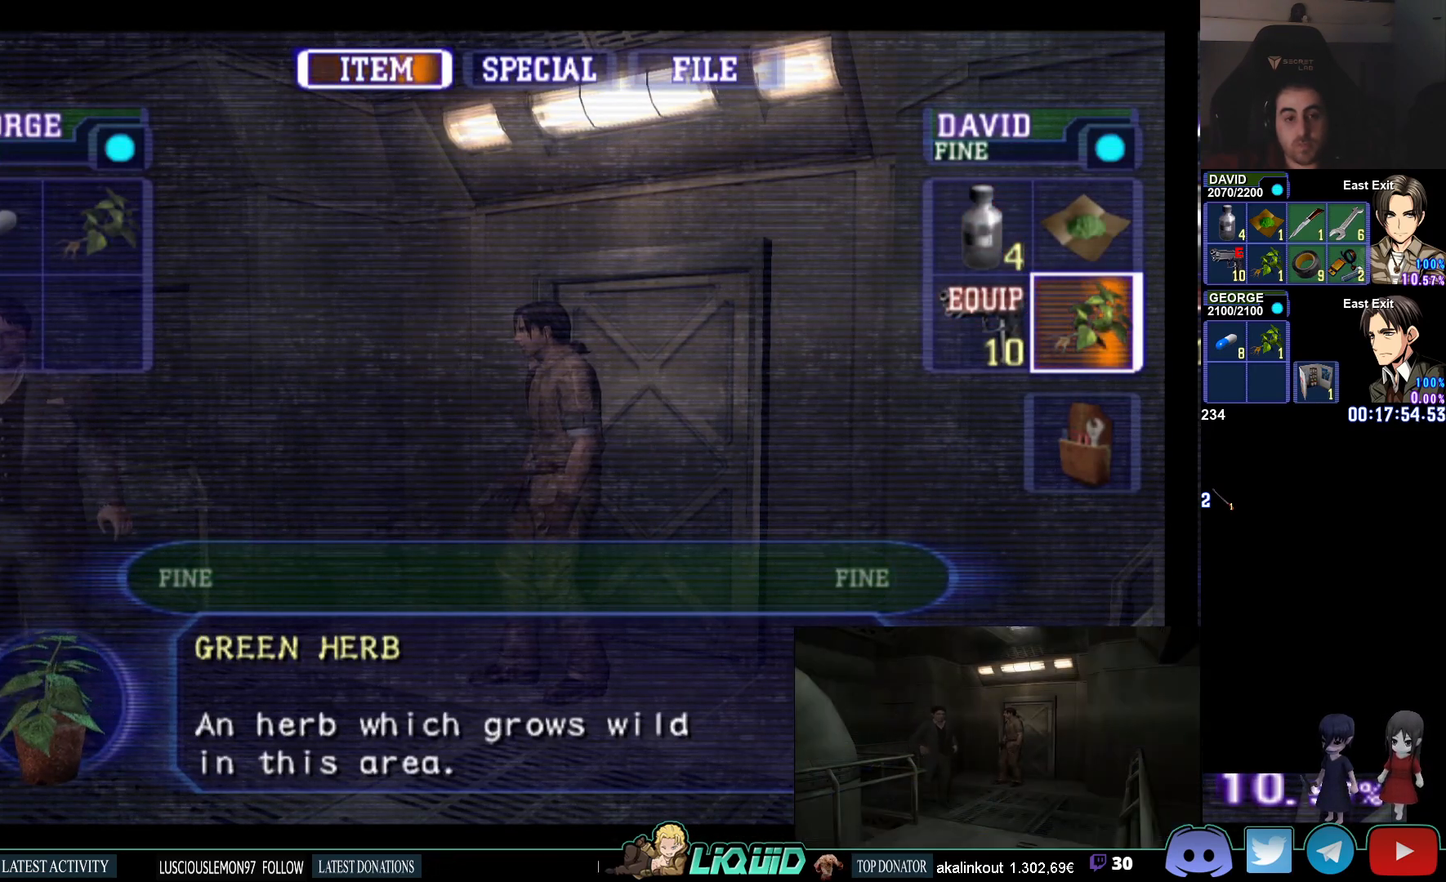
{"buttons": [], "left_stick": "center", "right_stick": "center", "events": []}
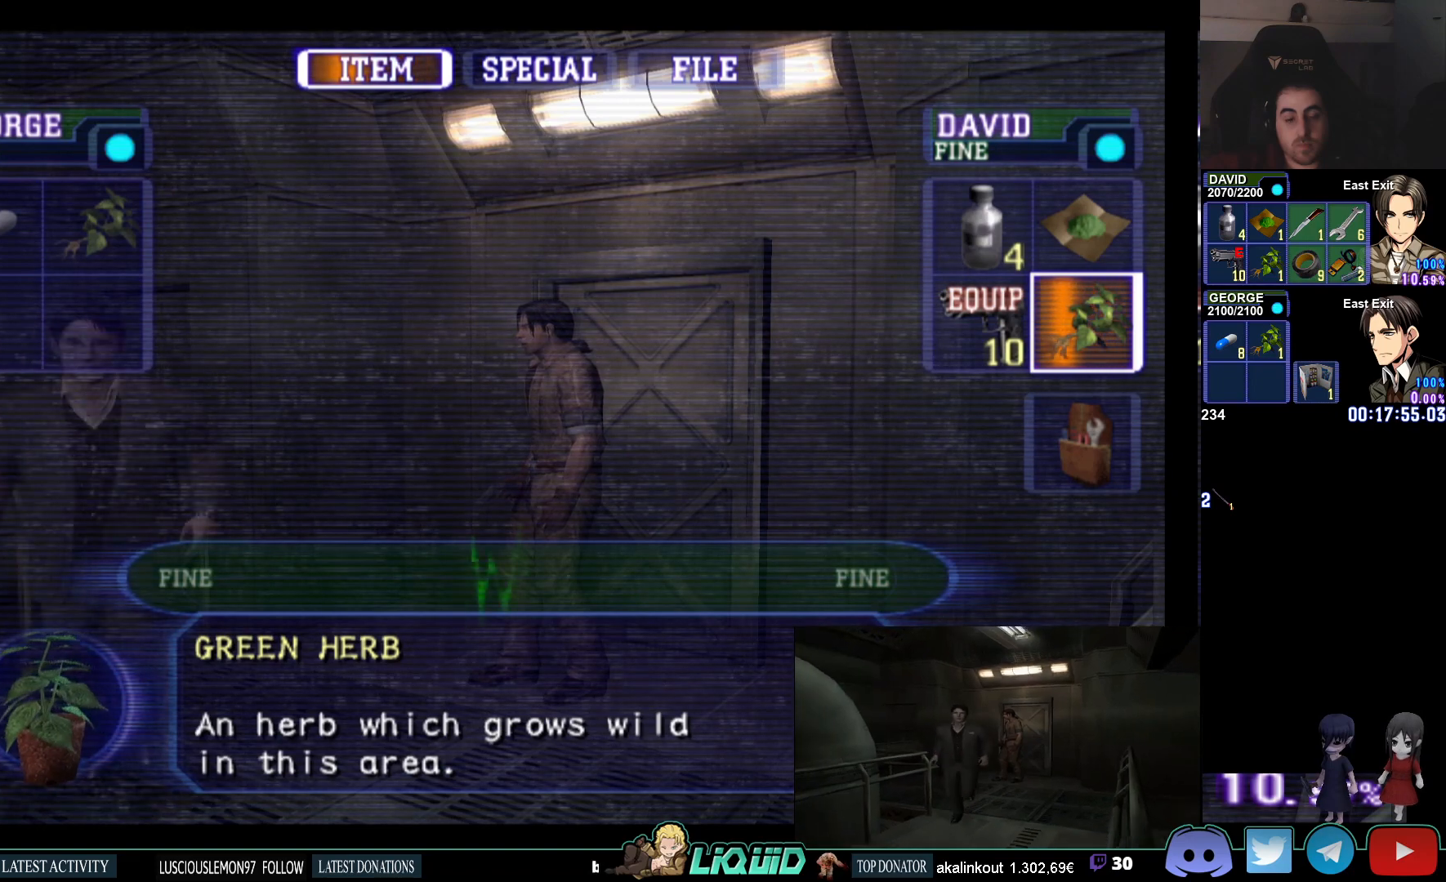
{"buttons": [], "left_stick": "center", "right_stick": "center", "events": []}
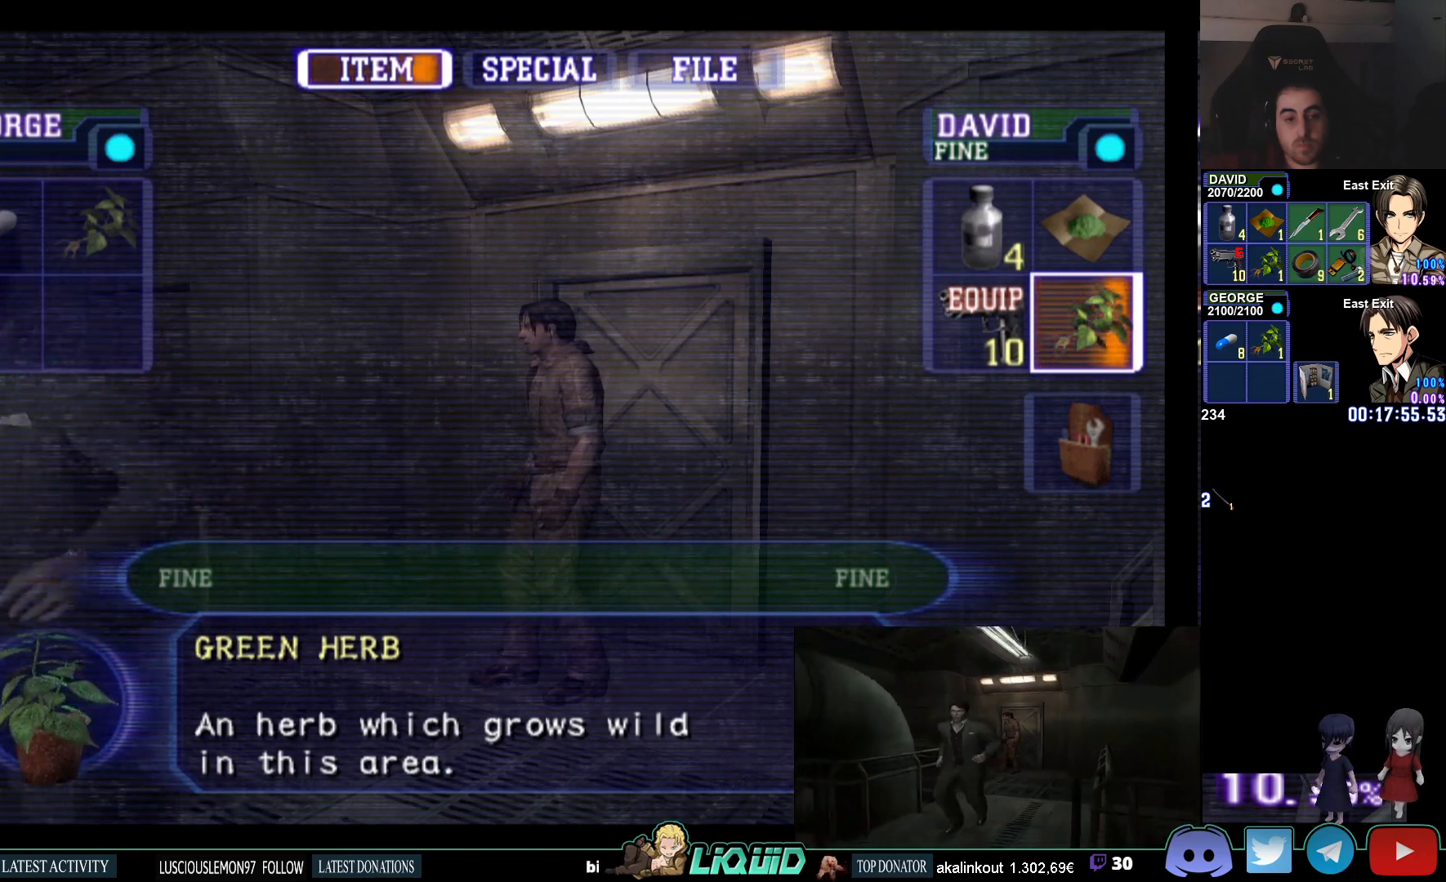
{"buttons": [], "left_stick": "center", "right_stick": "center", "events": []}
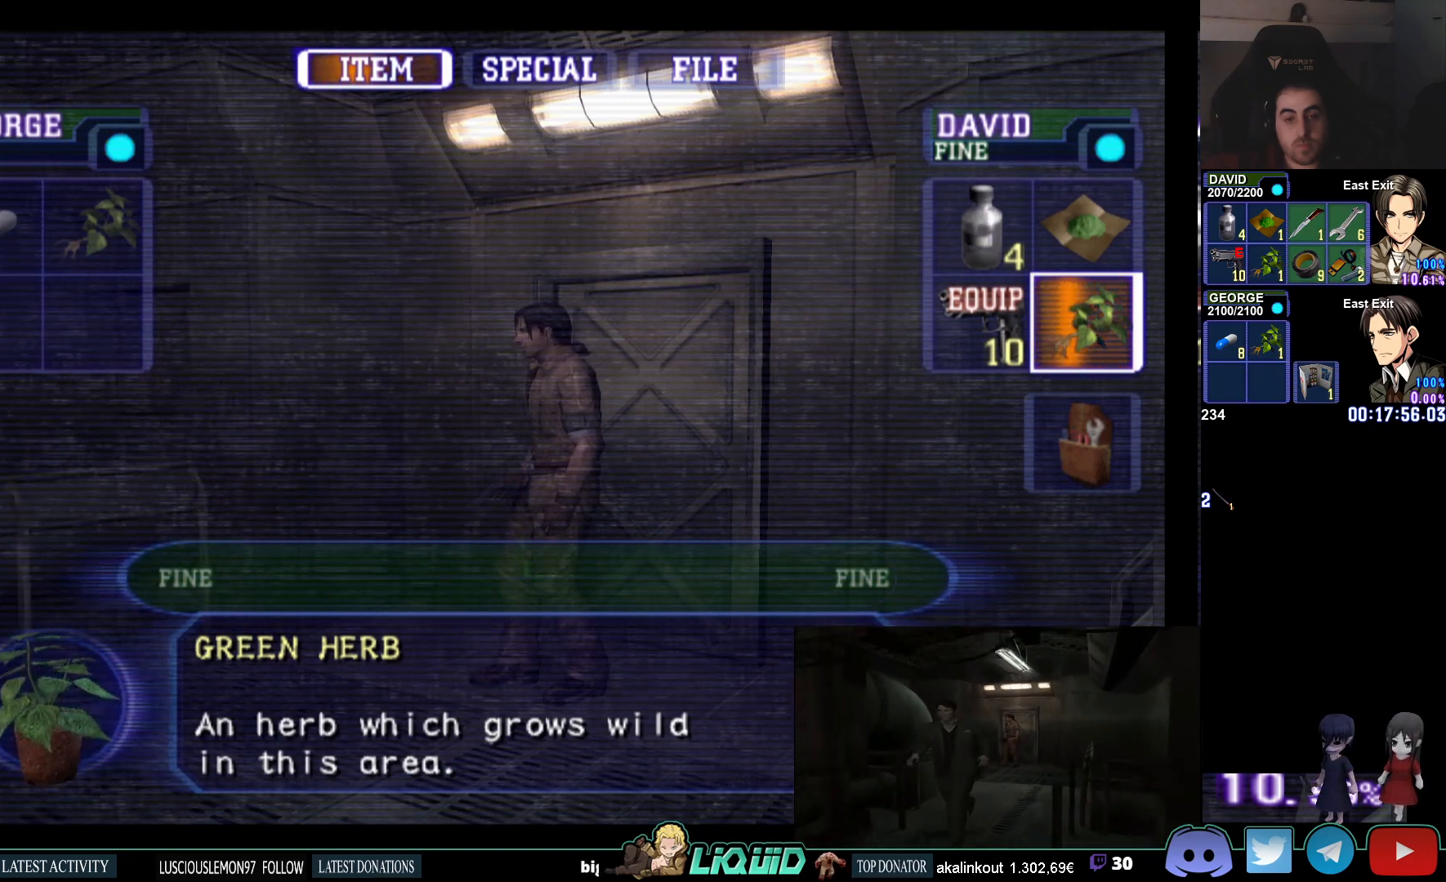
{"buttons": [], "left_stick": "center", "right_stick": "center", "events": []}
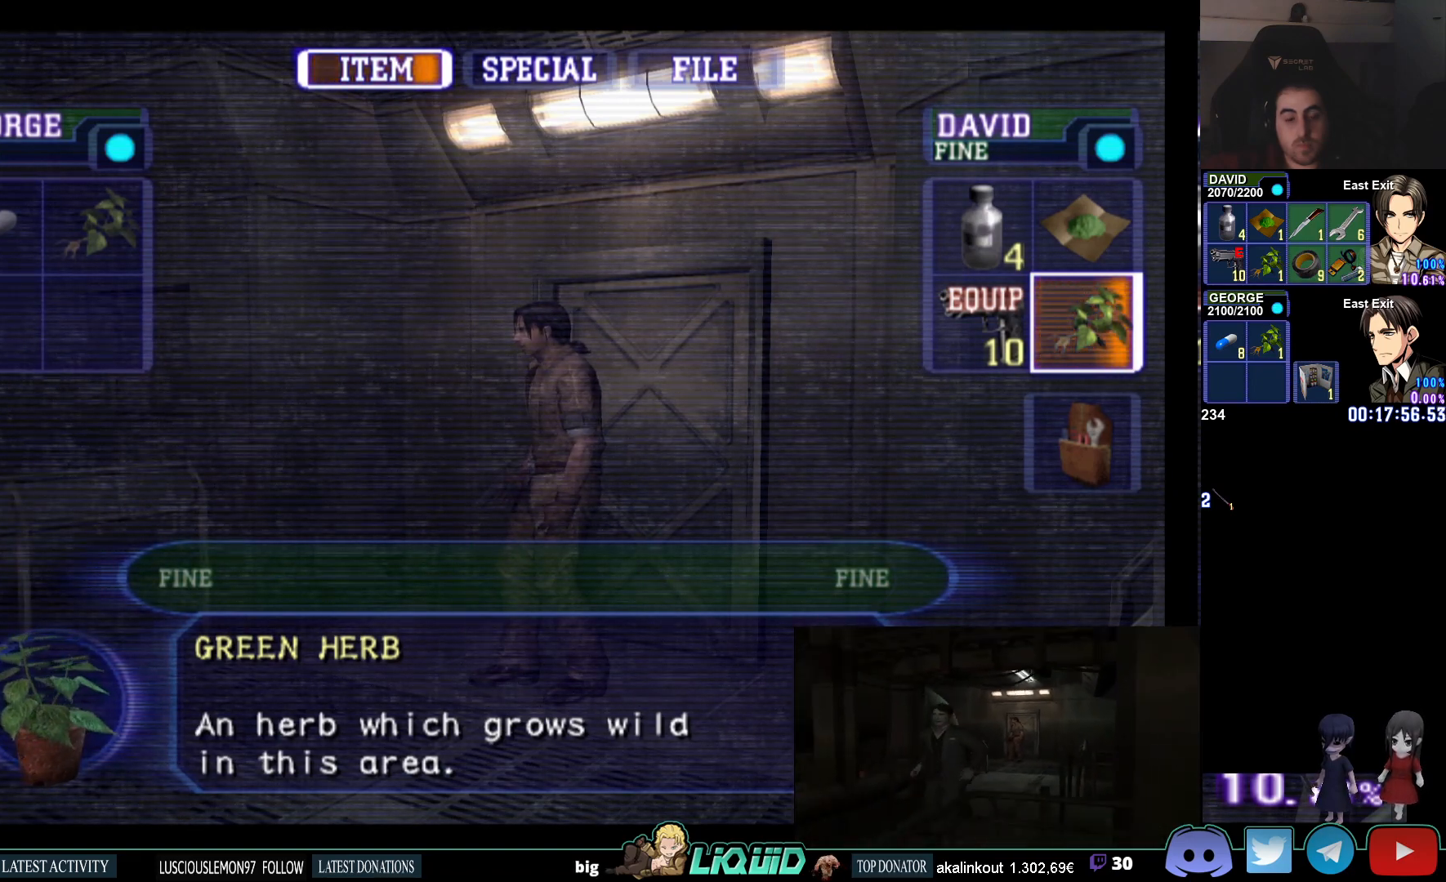
{"buttons": [], "left_stick": "center", "right_stick": "center", "events": []}
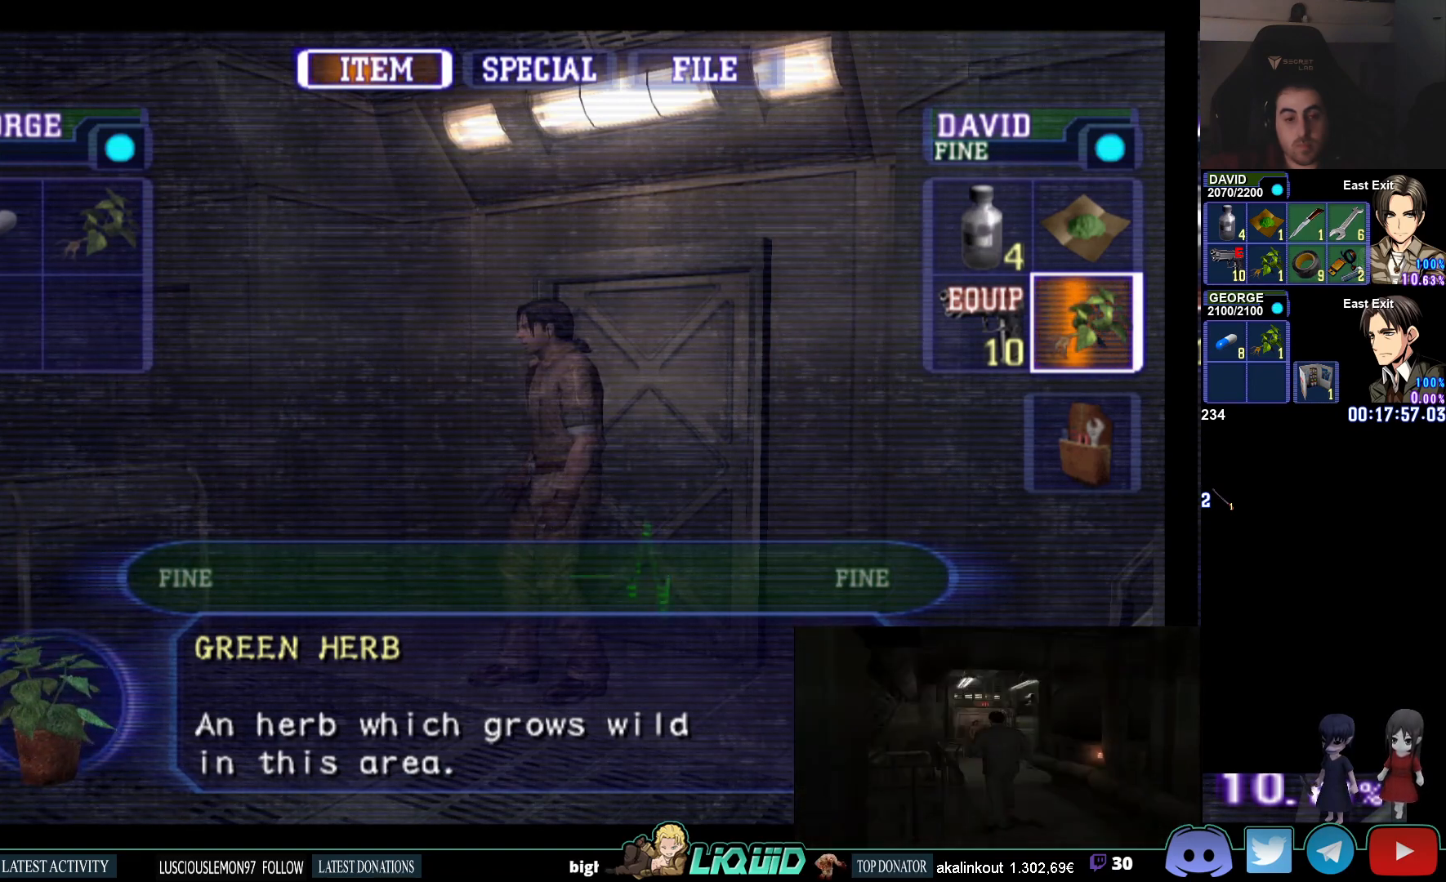
{"buttons": [], "left_stick": "center", "right_stick": "center", "events": []}
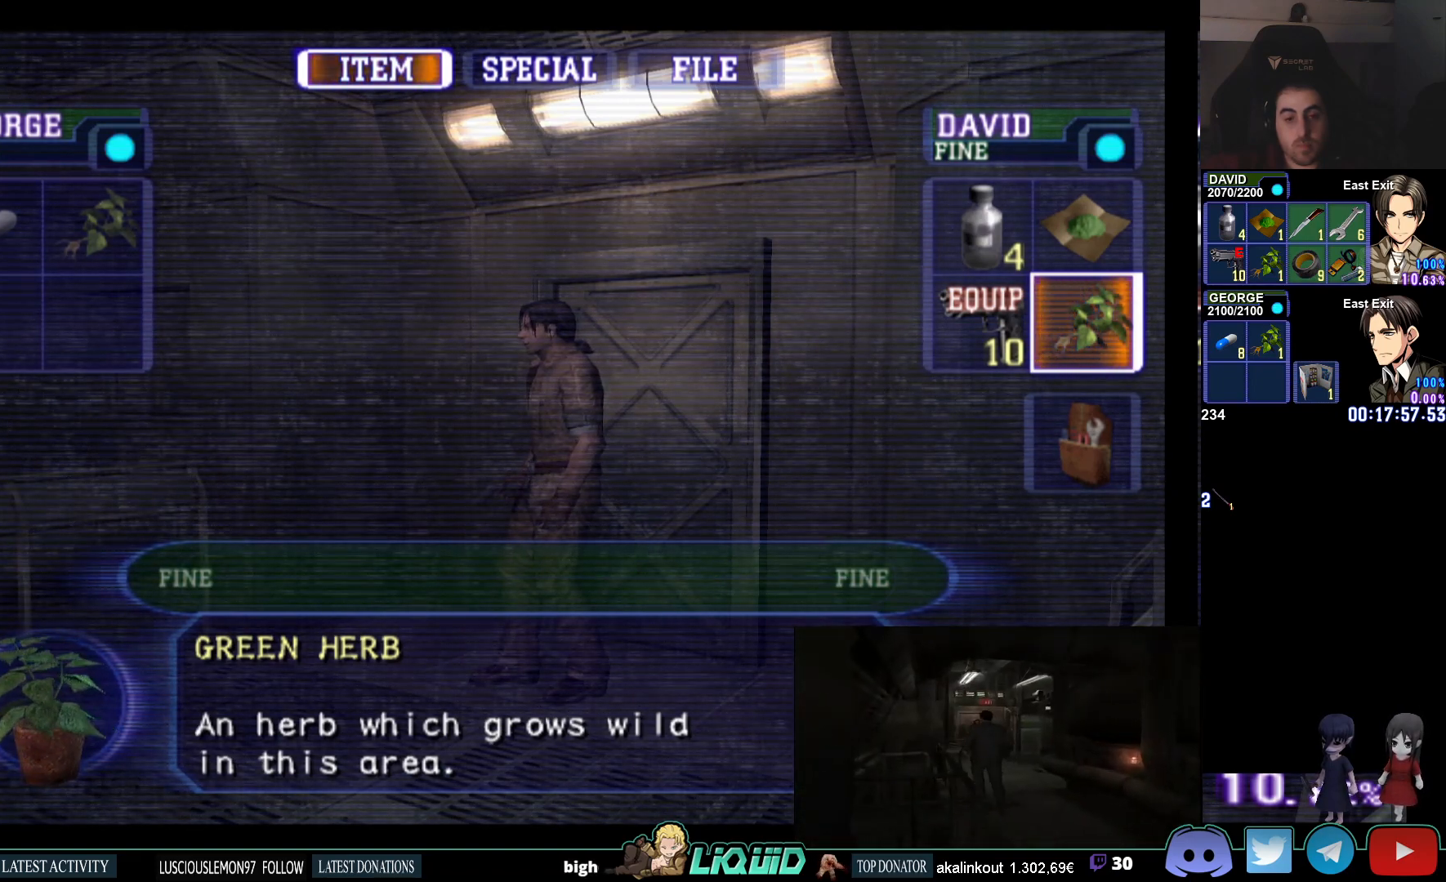
{"buttons": [], "left_stick": "center", "right_stick": "center", "events": [[350, "CROSS", "down"], [467, "CROSS", "up"]]}